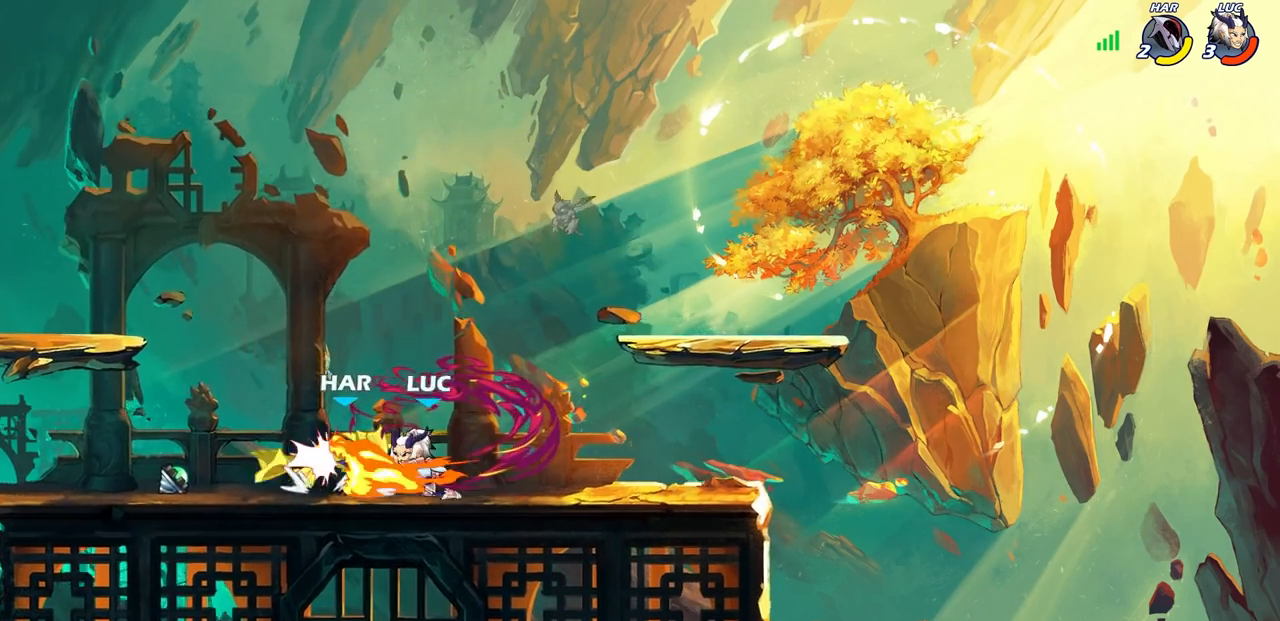
Gameplay with a controller (PlayStation layout); each line is a JSON object with the inputs held at the frame after it. "events" lists button and stick changes between this image and that frame as [ms after this image, input, new state], when the widget could be followed in between. Not read: L1 R1.
{"buttons": [], "left_stick": "center", "right_stick": "center", "events": []}
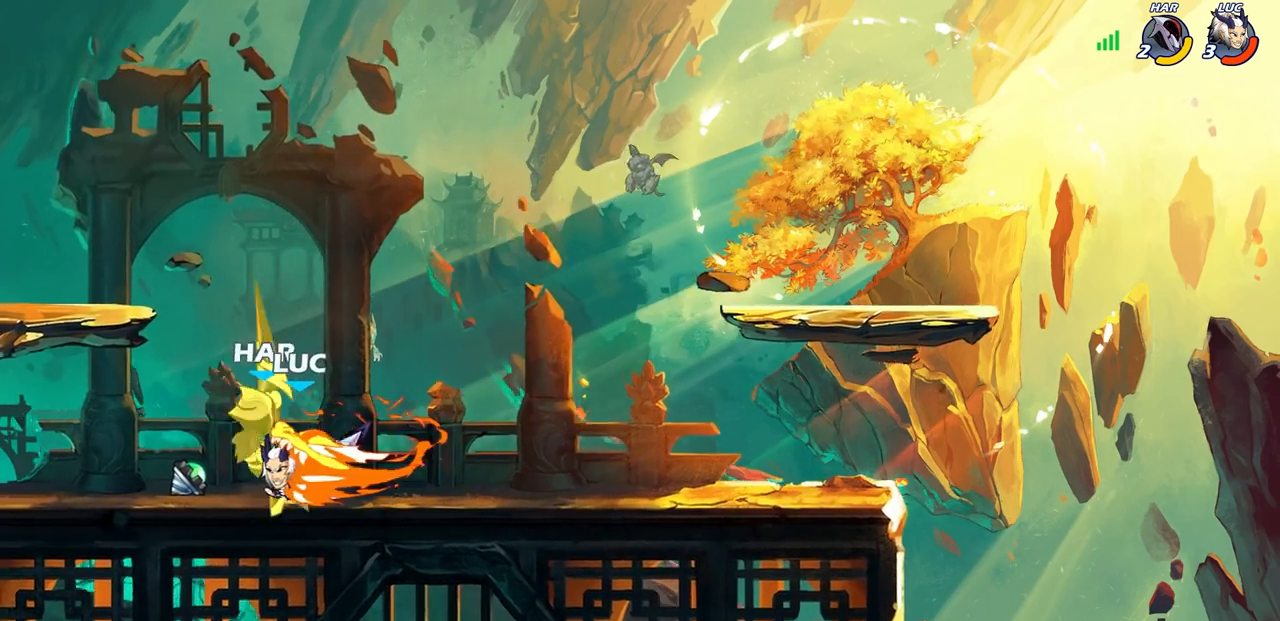
{"buttons": ["R2"], "left_stick": "up-left", "right_stick": "center", "events": [[333, "left_stick", "up-left"], [483, "R2", "down"]]}
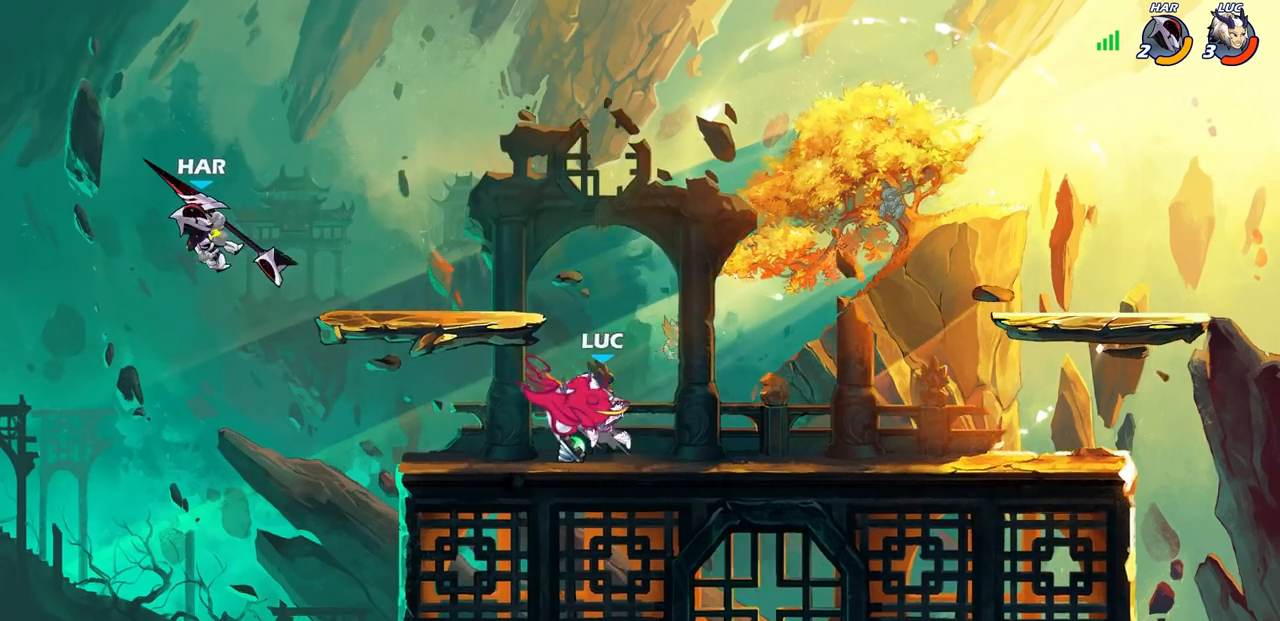
{"buttons": [], "left_stick": "up-right", "right_stick": "center", "events": [[217, "R2", "up"], [300, "CROSS", "down"], [300, "left_stick", "up-right"], [467, "CROSS", "up"]]}
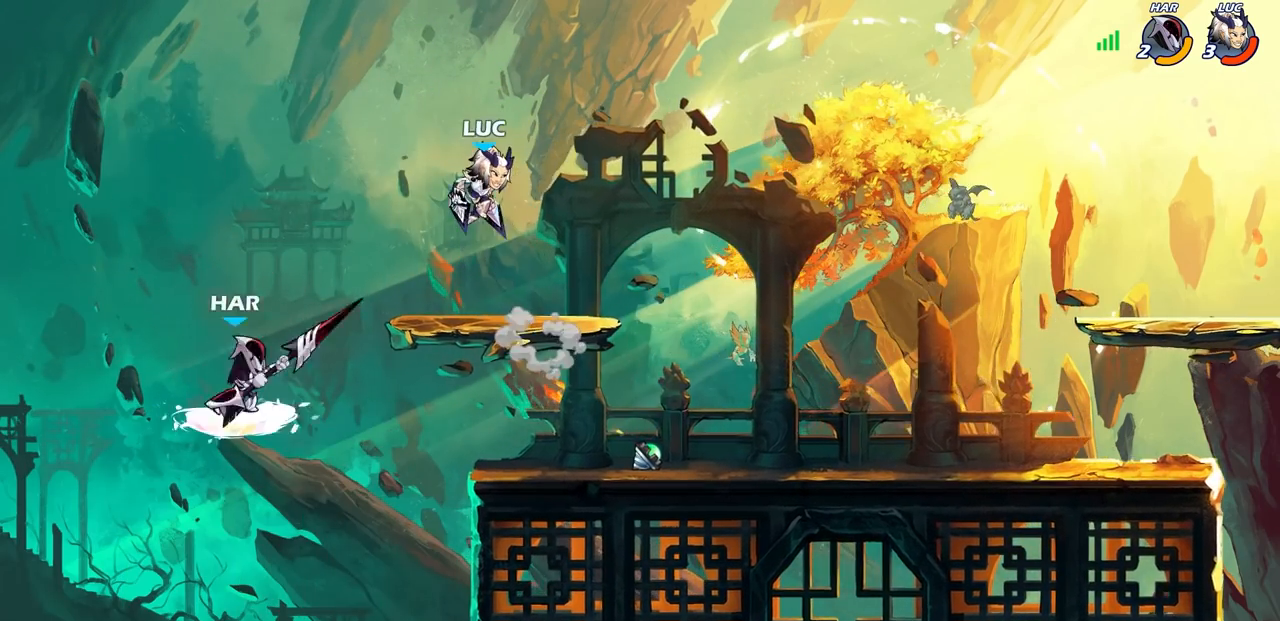
{"buttons": [], "left_stick": "center", "right_stick": "center", "events": [[83, "left_stick", "up-left"], [217, "left_stick", "down-left"], [467, "left_stick", "center"]]}
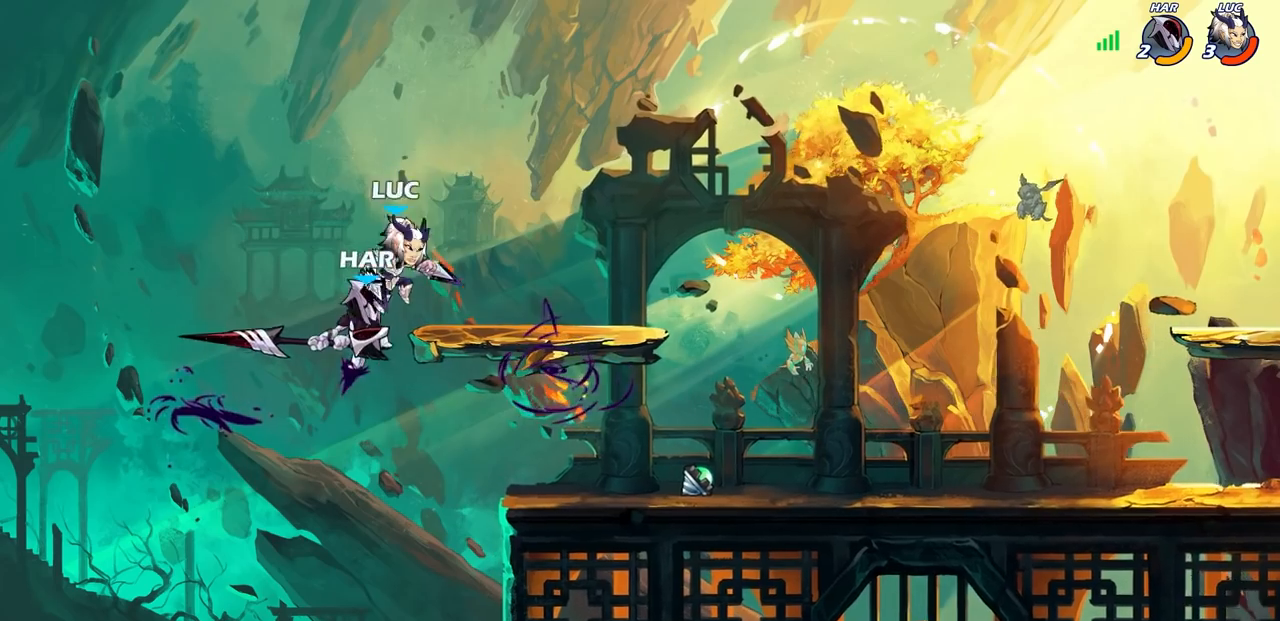
{"buttons": [], "left_stick": "up-right", "right_stick": "center", "events": [[17, "SQUARE", "down"], [83, "SQUARE", "up"], [333, "left_stick", "up-right"]]}
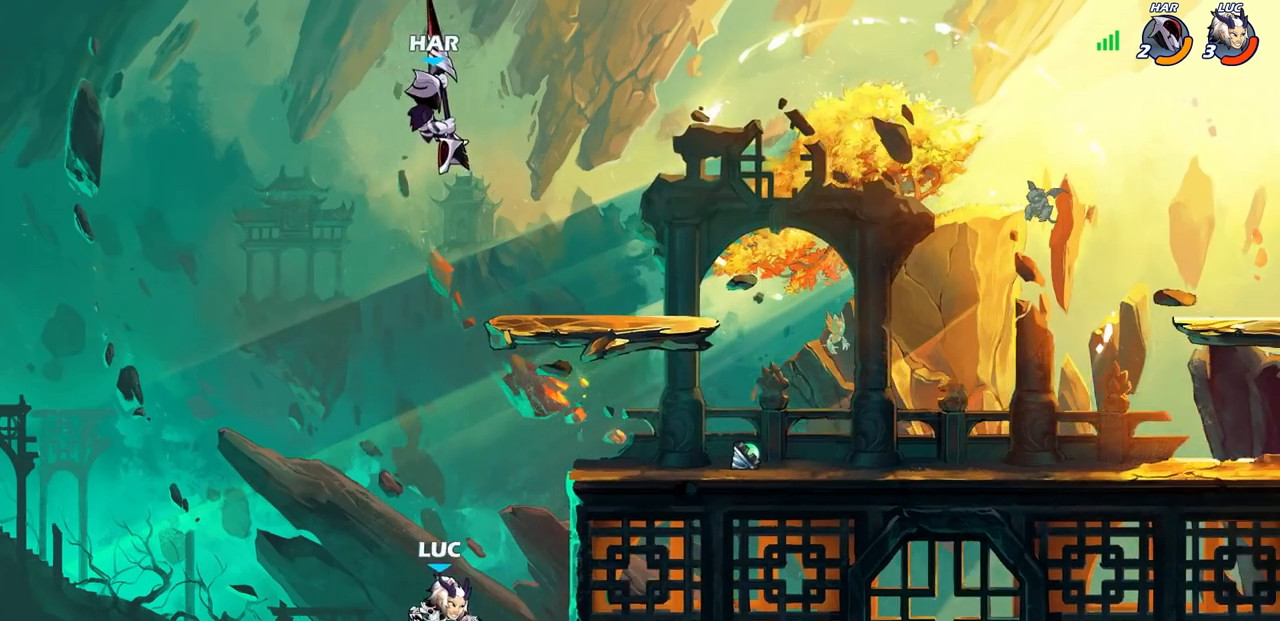
{"buttons": ["CIRCLE"], "left_stick": "right", "right_stick": "center", "events": [[33, "R2", "down"], [317, "R2", "up"], [367, "CROSS", "down"], [417, "left_stick", "right"], [467, "CIRCLE", "down"], [467, "CROSS", "up"]]}
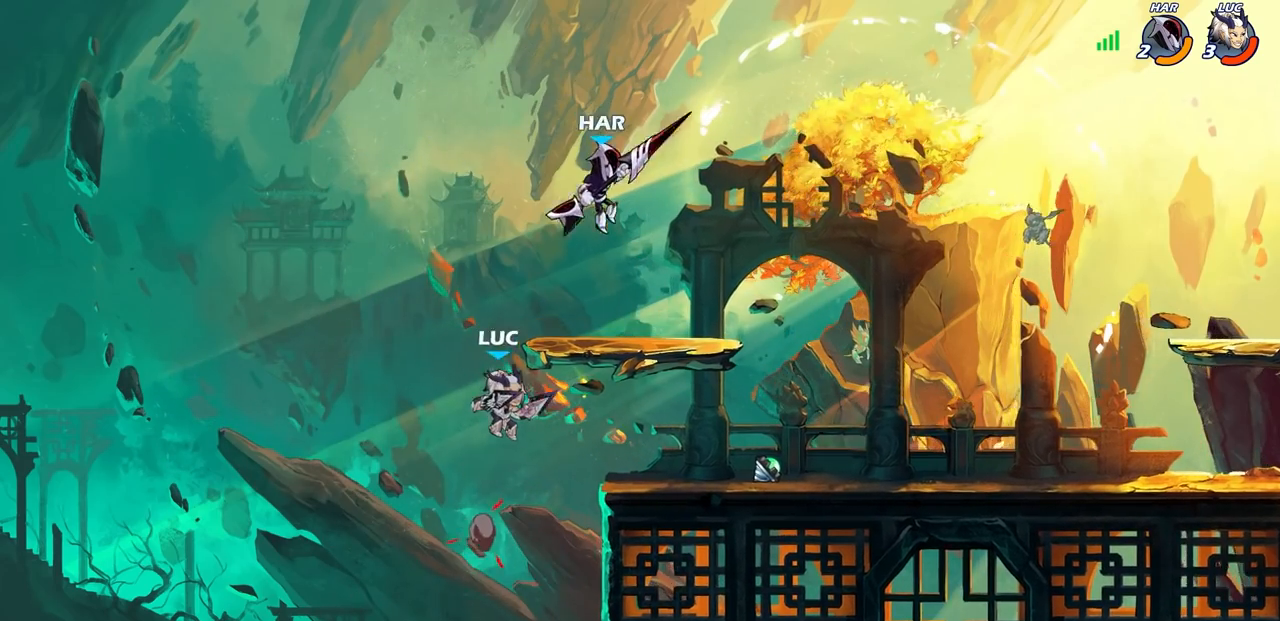
{"buttons": [], "left_stick": "center", "right_stick": "center", "events": [[100, "CIRCLE", "up"], [133, "left_stick", "center"]]}
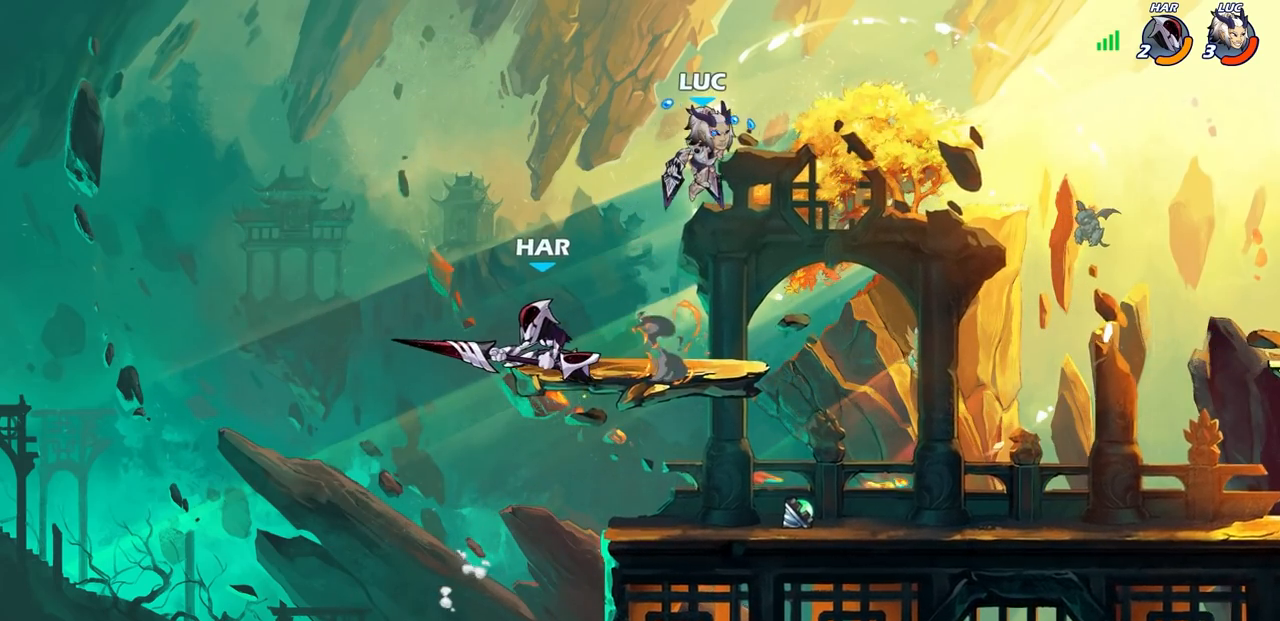
{"buttons": [], "left_stick": "up-left", "right_stick": "center", "events": [[50, "left_stick", "left"], [217, "SQUARE", "down"], [317, "SQUARE", "up"], [500, "left_stick", "up-left"]]}
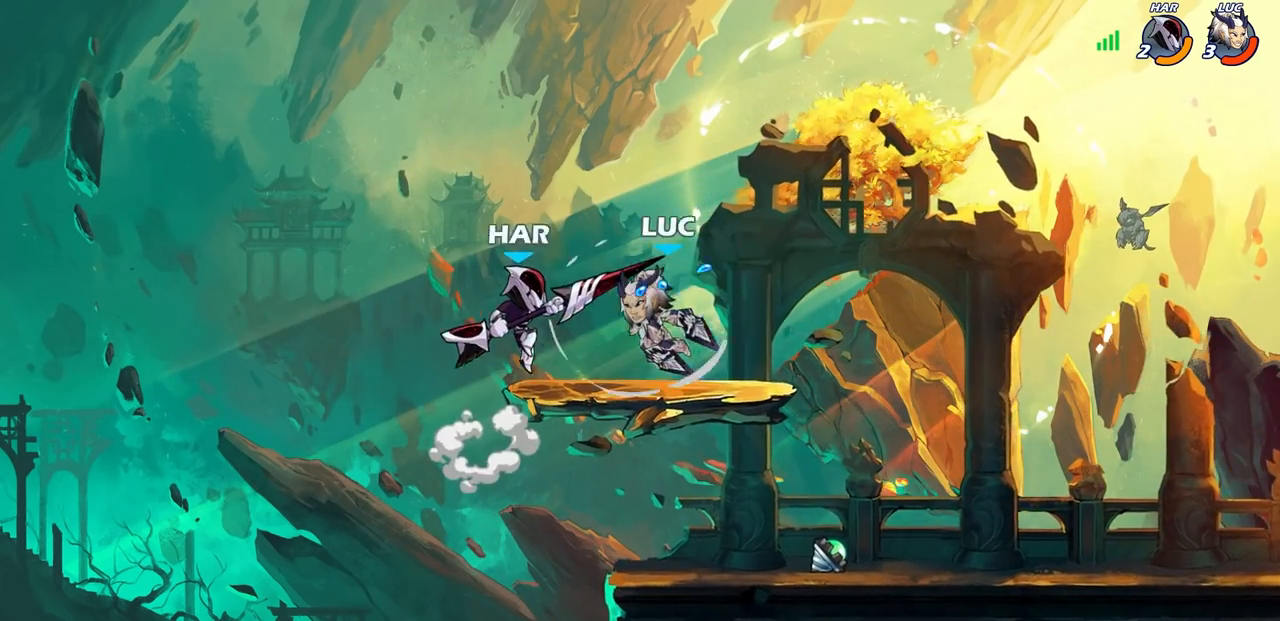
{"buttons": ["SQUARE", "R2"], "left_stick": "right", "right_stick": "center", "events": [[17, "left_stick", "left"], [33, "left_stick", "center"], [267, "left_stick", "right"], [417, "R2", "down"], [500, "SQUARE", "down"]]}
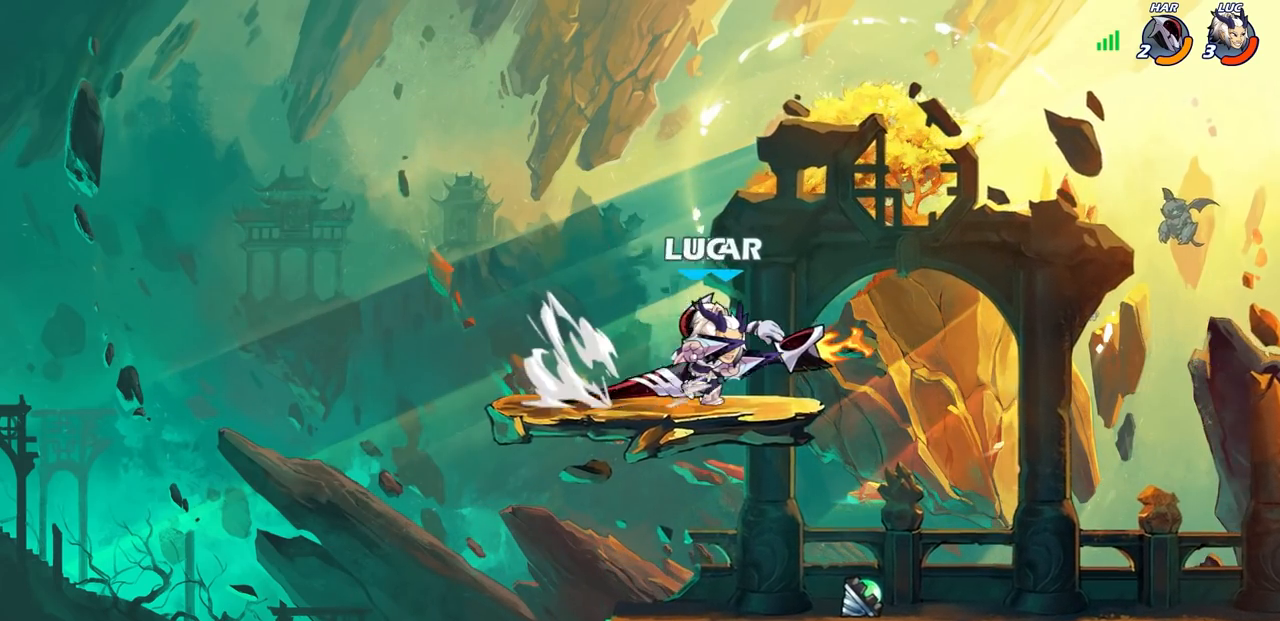
{"buttons": [], "left_stick": "center", "right_stick": "center", "events": [[33, "left_stick", "center"], [50, "R2", "up"], [83, "SQUARE", "up"]]}
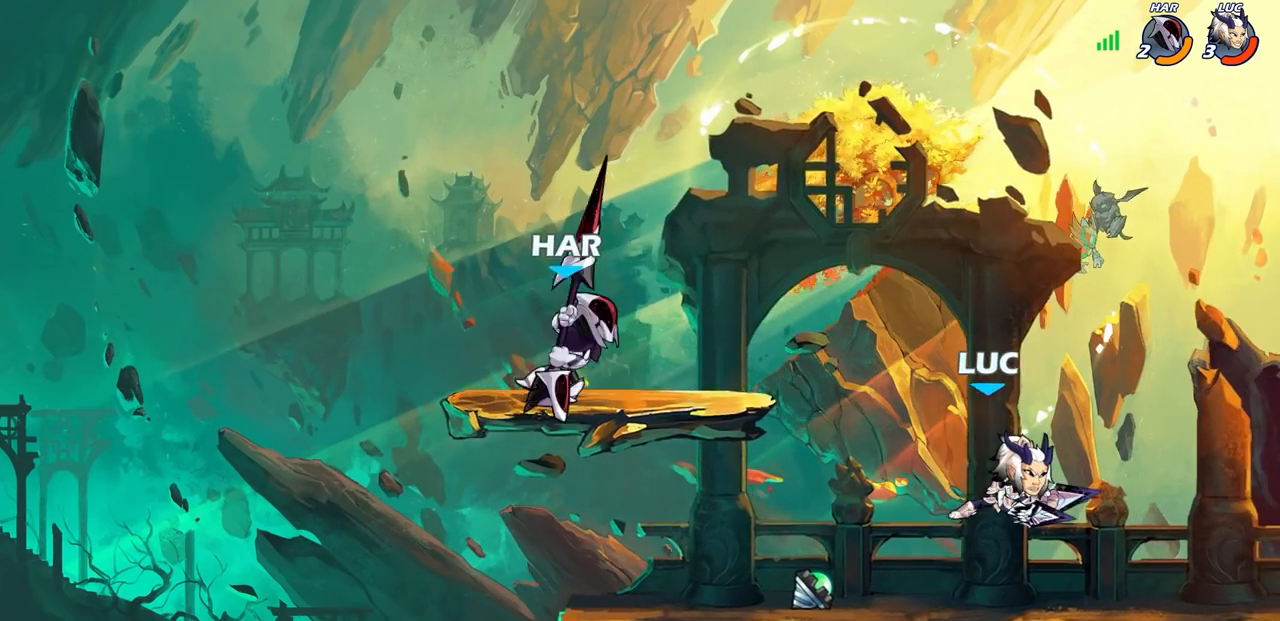
{"buttons": [], "left_stick": "center", "right_stick": "center", "events": [[133, "left_stick", "left"], [250, "left_stick", "center"], [300, "CIRCLE", "down"], [367, "CIRCLE", "up"]]}
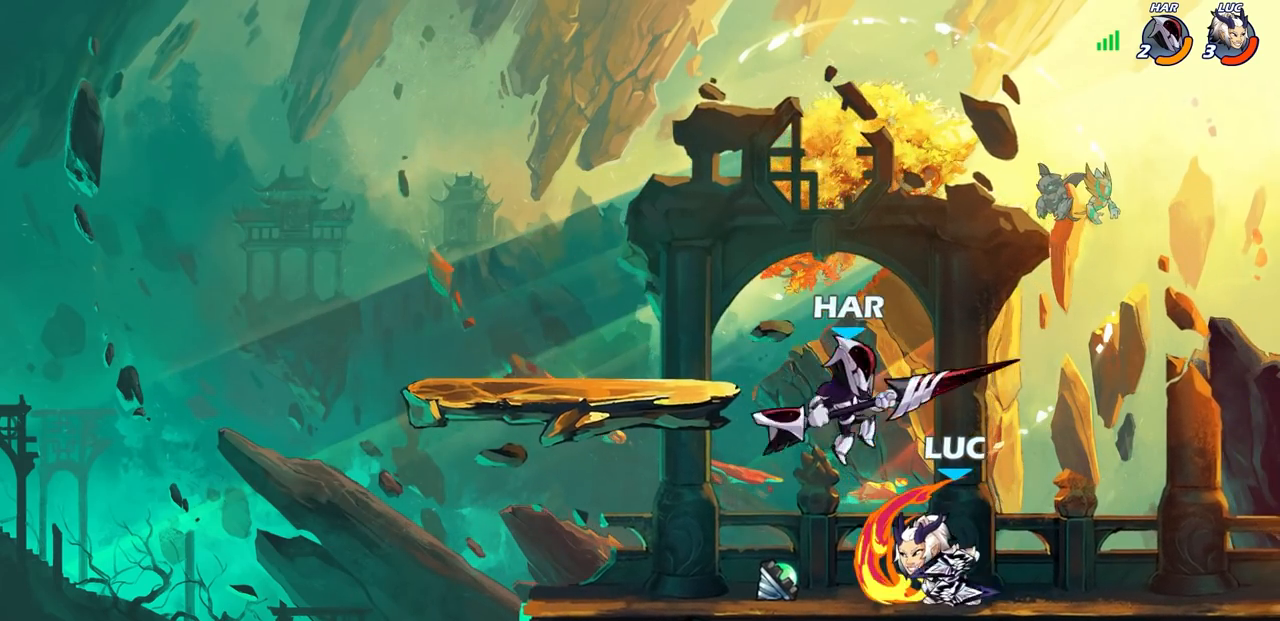
{"buttons": [], "left_stick": "center", "right_stick": "center", "events": []}
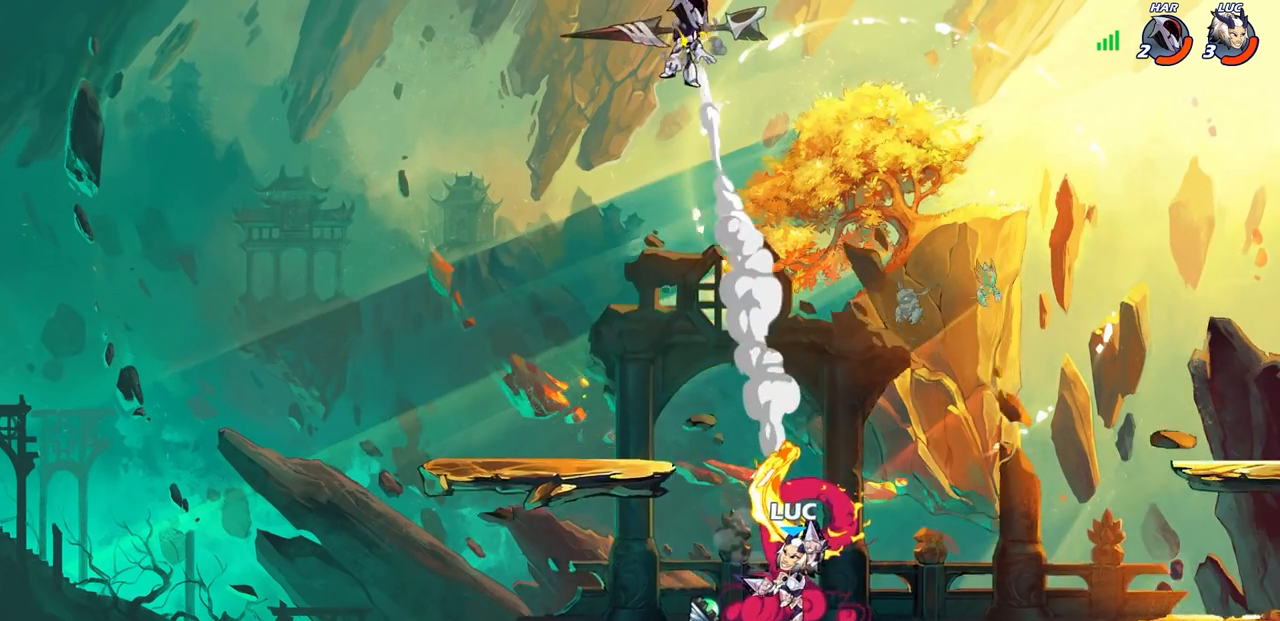
{"buttons": ["CROSS"], "left_stick": "up-left", "right_stick": "center", "events": [[283, "CROSS", "down"], [317, "left_stick", "up-left"], [417, "CROSS", "up"], [500, "CROSS", "down"]]}
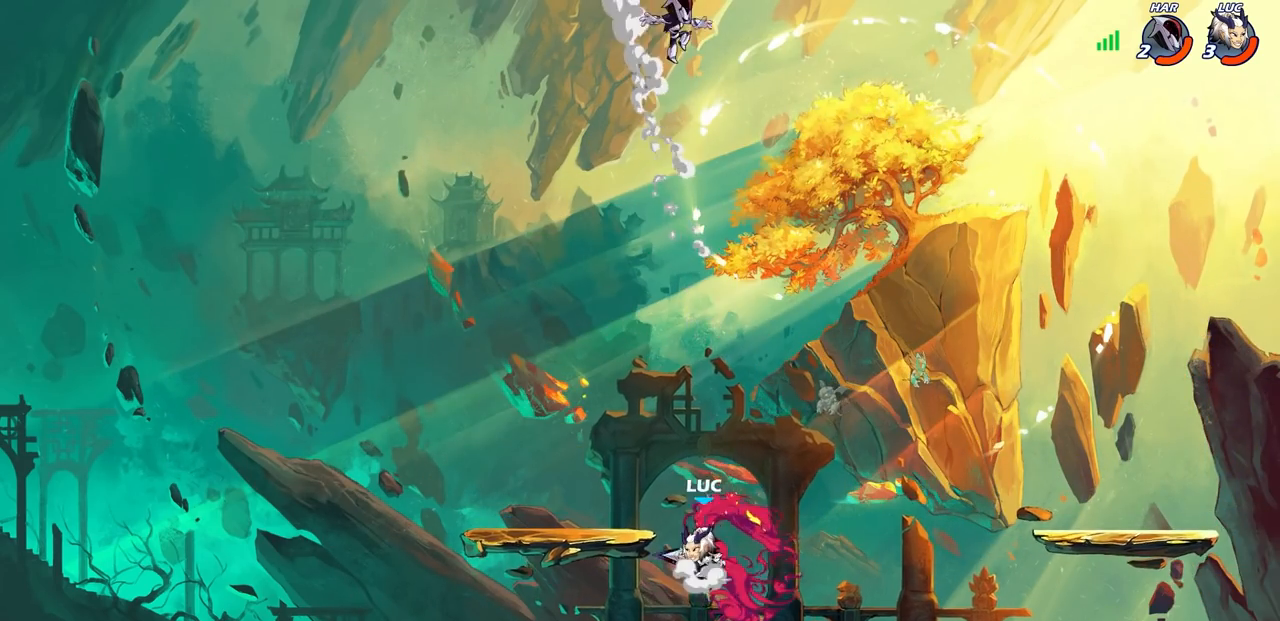
{"buttons": [], "left_stick": "center", "right_stick": "center", "events": [[83, "left_stick", "up-right"], [117, "CROSS", "up"], [167, "R2", "down"], [200, "CIRCLE", "down"], [200, "left_stick", "center"], [267, "R2", "up"], [283, "CIRCLE", "up"]]}
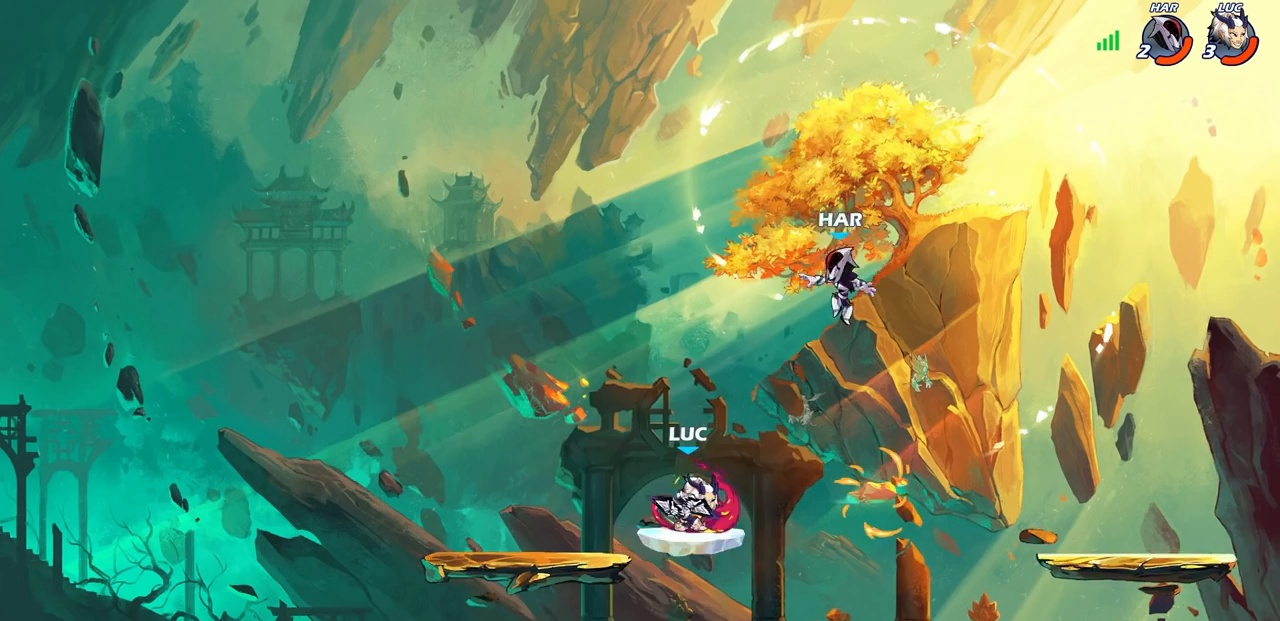
{"buttons": [], "left_stick": "center", "right_stick": "center", "events": []}
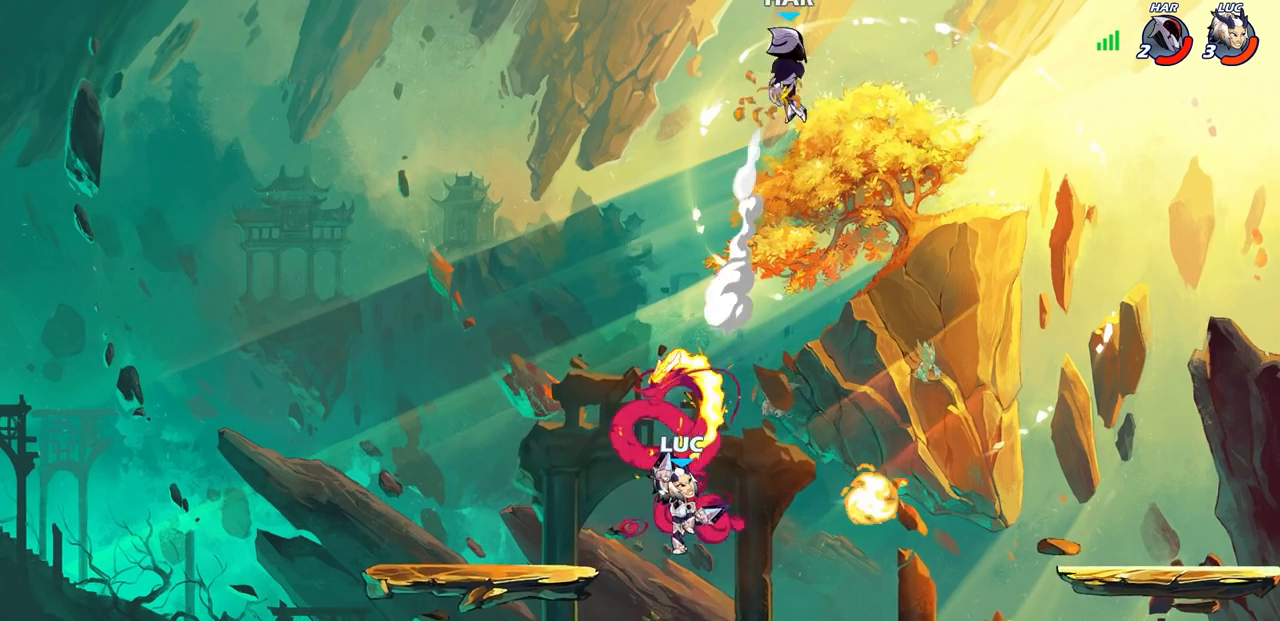
{"buttons": [], "left_stick": "right", "right_stick": "center", "events": [[33, "left_stick", "right"], [167, "left_stick", "down-right"], [433, "left_stick", "right"]]}
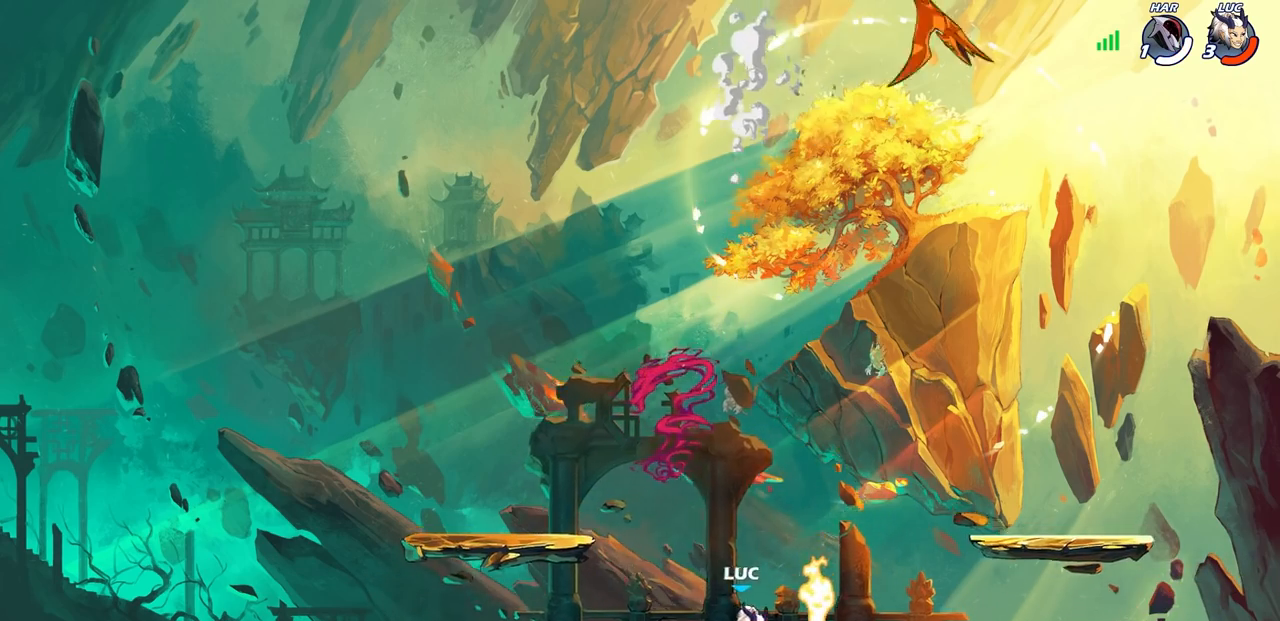
{"buttons": [], "left_stick": "center", "right_stick": "center", "events": [[33, "CROSS", "down"], [100, "left_stick", "left"], [133, "CROSS", "up"], [250, "left_stick", "up"], [350, "left_stick", "center"]]}
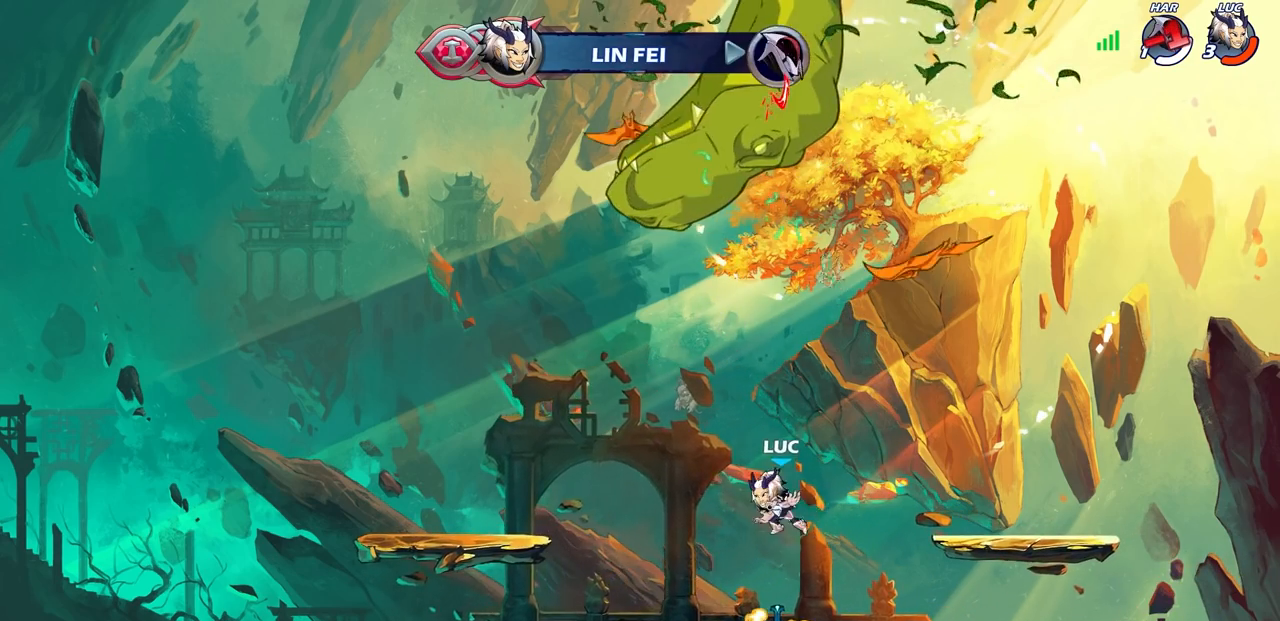
{"buttons": [], "left_stick": "left", "right_stick": "center", "events": [[450, "left_stick", "left"]]}
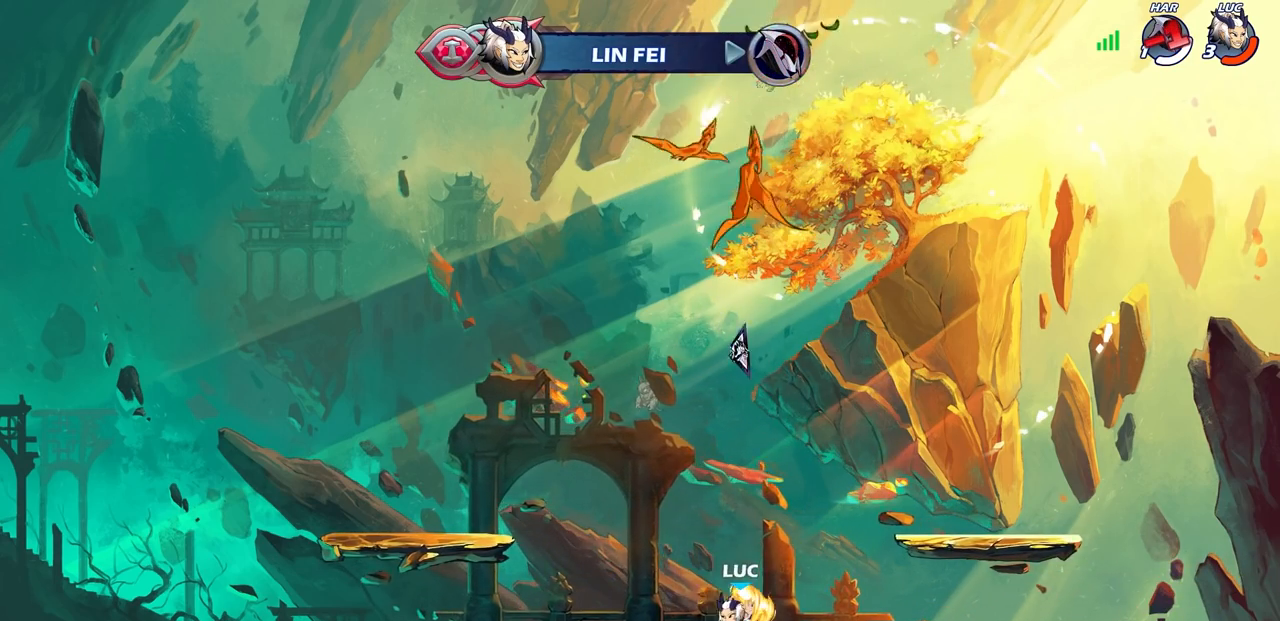
{"buttons": ["CROSS"], "left_stick": "up-right", "right_stick": "center", "events": [[167, "R2", "down"], [200, "CROSS", "down"], [200, "left_stick", "up-left"], [367, "CROSS", "up"], [383, "R2", "up"], [467, "CROSS", "down"], [483, "left_stick", "up-right"]]}
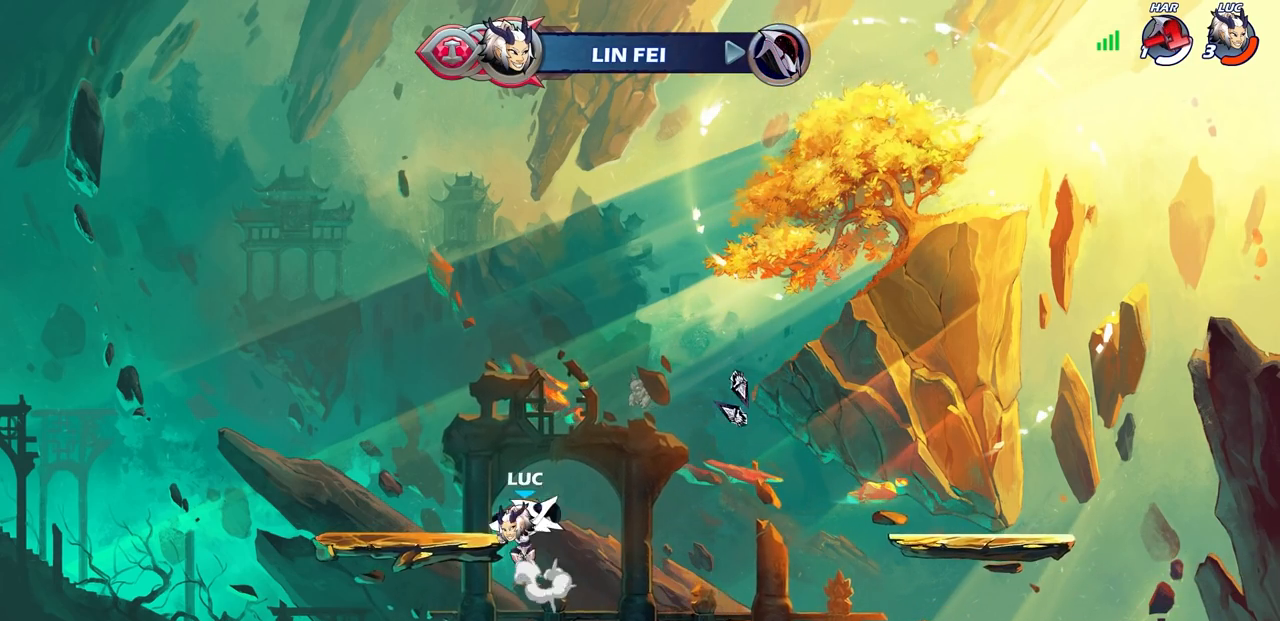
{"buttons": [], "left_stick": "center", "right_stick": "center", "events": [[100, "CROSS", "up"], [133, "left_stick", "center"], [167, "SQUARE", "down"], [267, "SQUARE", "up"]]}
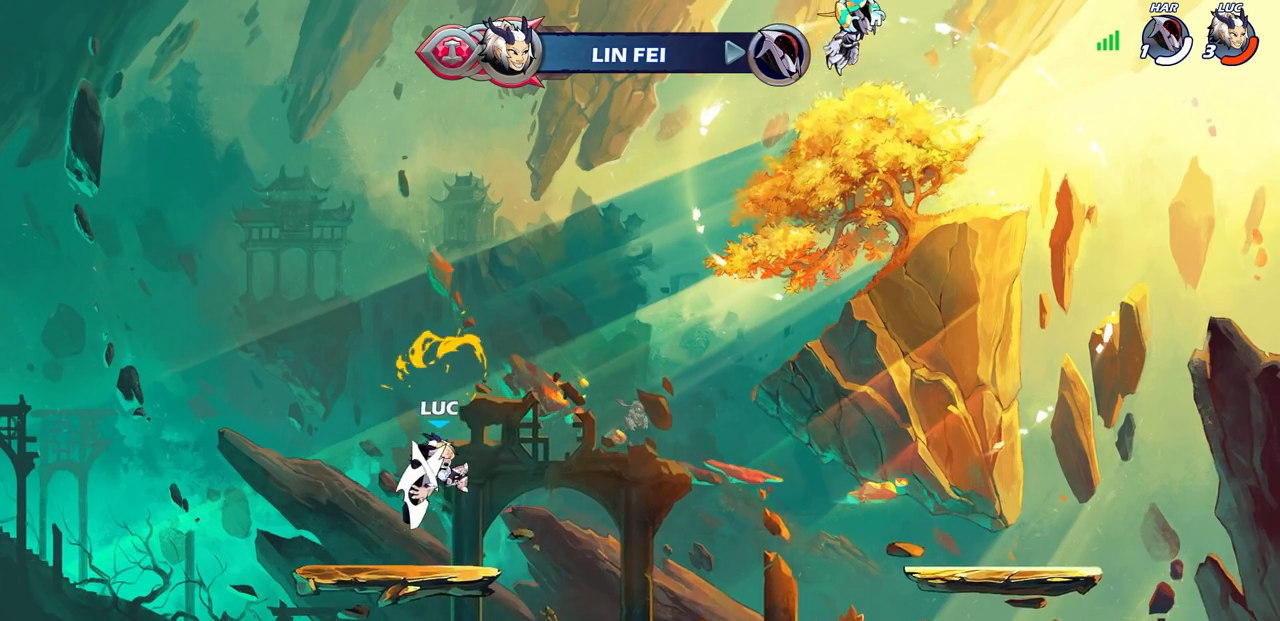
{"buttons": ["CIRCLE", "R2"], "left_stick": "up", "right_stick": "center", "events": [[317, "left_stick", "right"], [400, "R2", "down"], [433, "left_stick", "up"], [450, "CIRCLE", "down"]]}
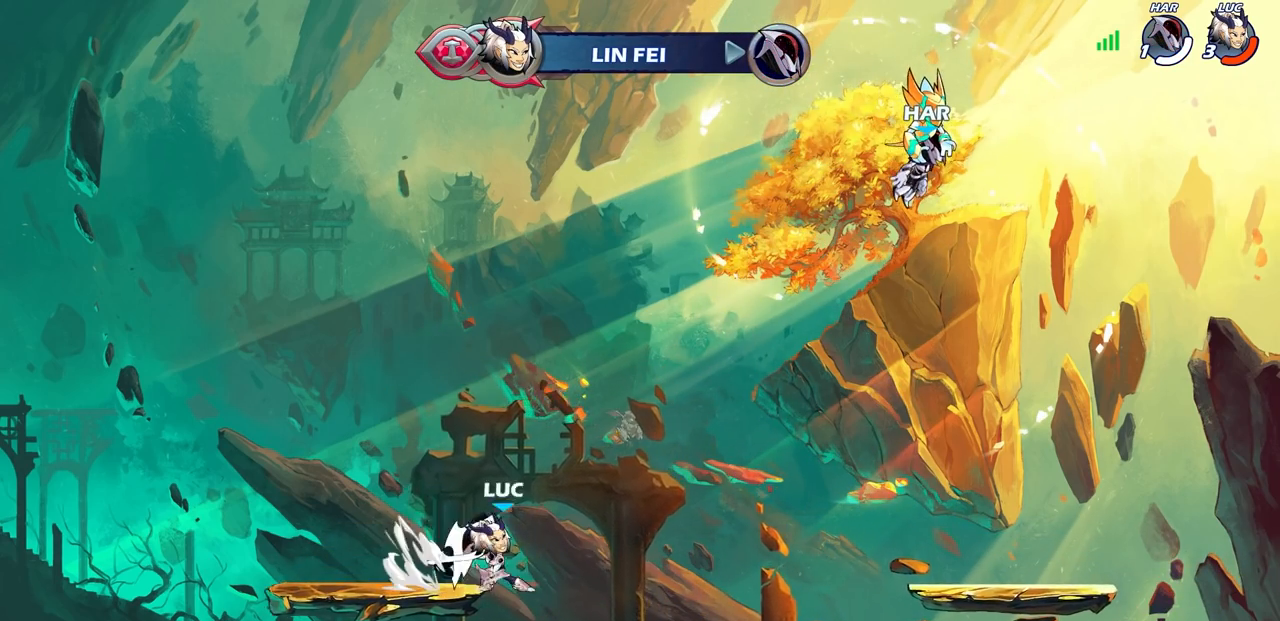
{"buttons": [], "left_stick": "center", "right_stick": "center", "events": [[67, "left_stick", "center"], [83, "R2", "up"], [117, "CIRCLE", "up"]]}
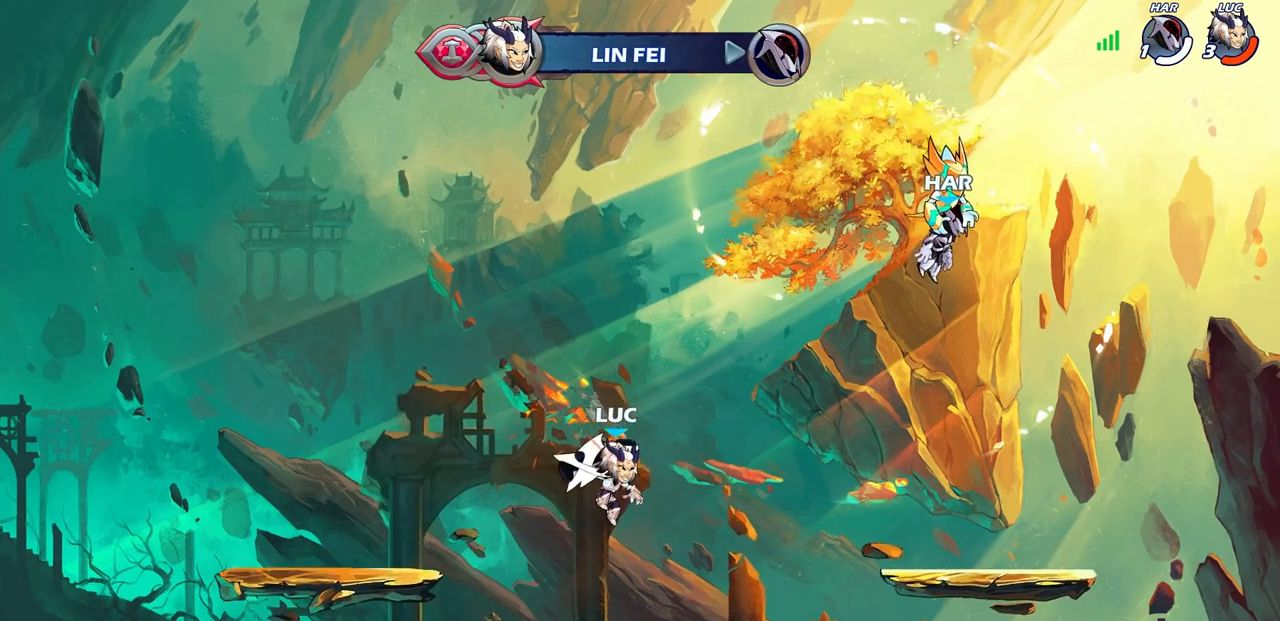
{"buttons": [], "left_stick": "center", "right_stick": "center", "events": [[183, "left_stick", "left"], [250, "left_stick", "center"], [317, "R2", "down"], [367, "CIRCLE", "down"], [467, "CIRCLE", "up"], [467, "R2", "up"]]}
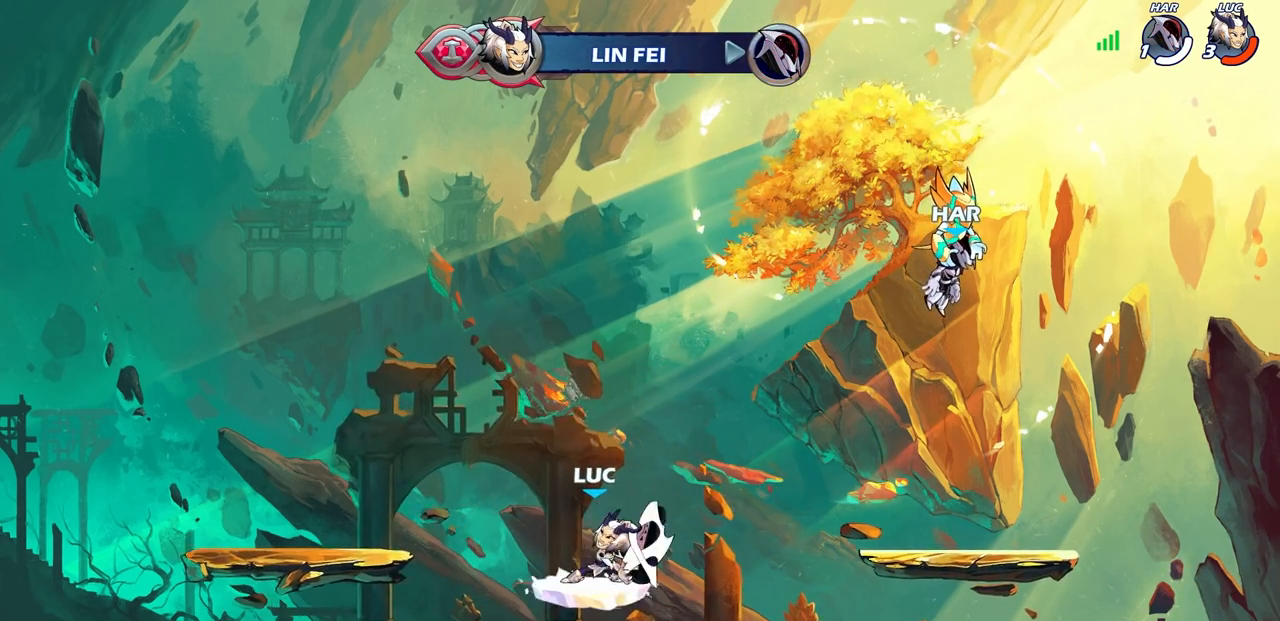
{"buttons": [], "left_stick": "center", "right_stick": "center", "events": []}
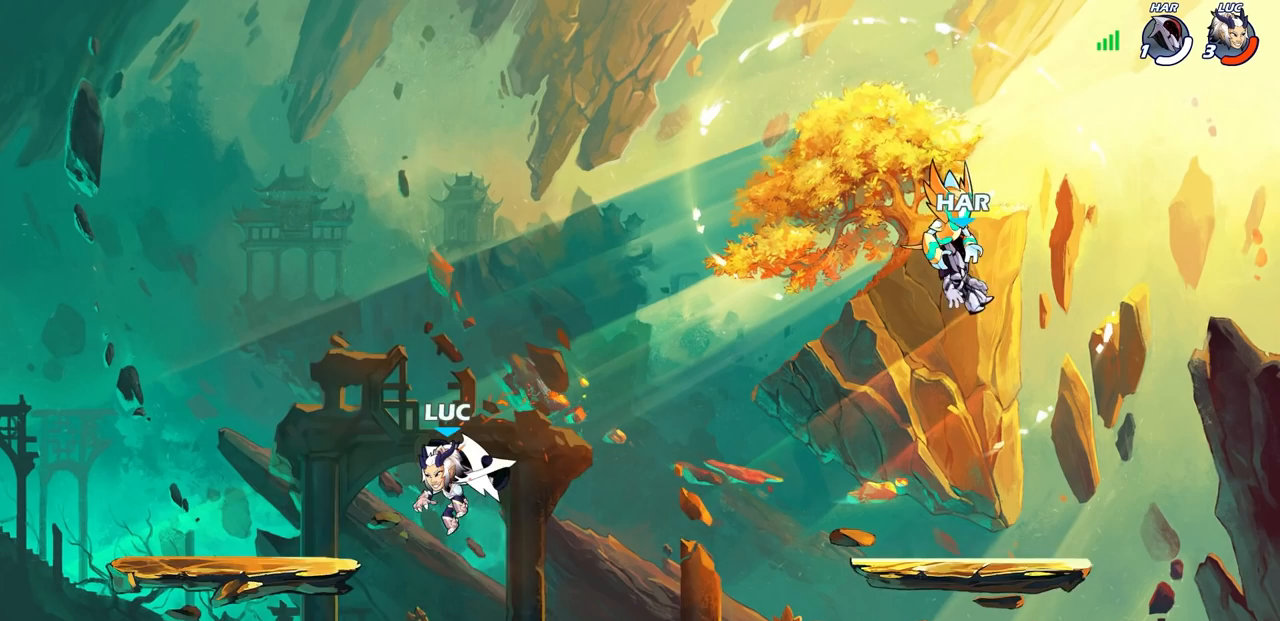
{"buttons": [], "left_stick": "center", "right_stick": "center", "events": []}
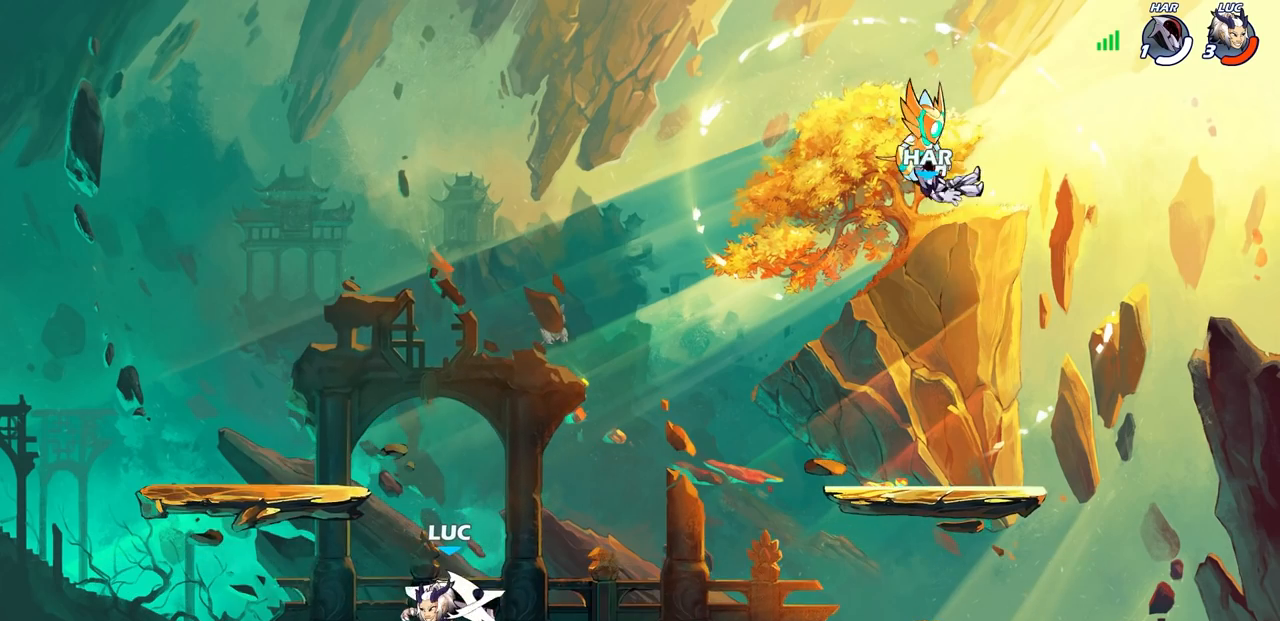
{"buttons": [], "left_stick": "center", "right_stick": "center", "events": []}
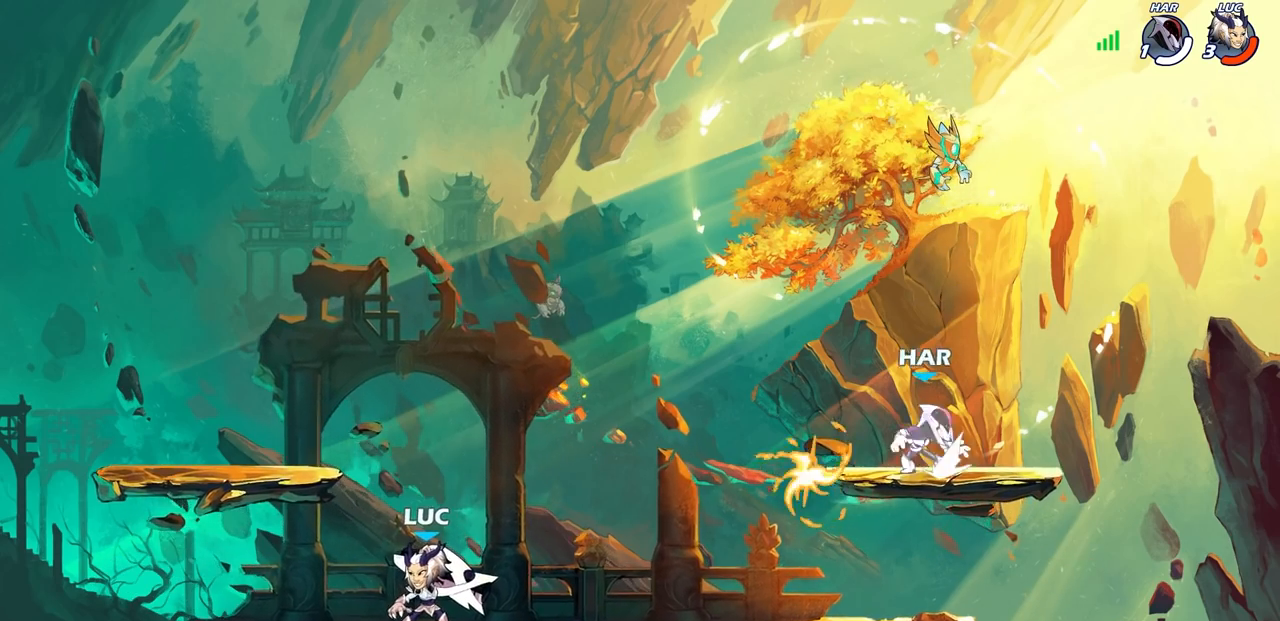
{"buttons": [], "left_stick": "center", "right_stick": "center", "events": [[100, "left_stick", "right"], [300, "R2", "down"], [333, "left_stick", "down"], [350, "SQUARE", "down"], [467, "left_stick", "center"], [500, "R2", "up"], [500, "SQUARE", "up"]]}
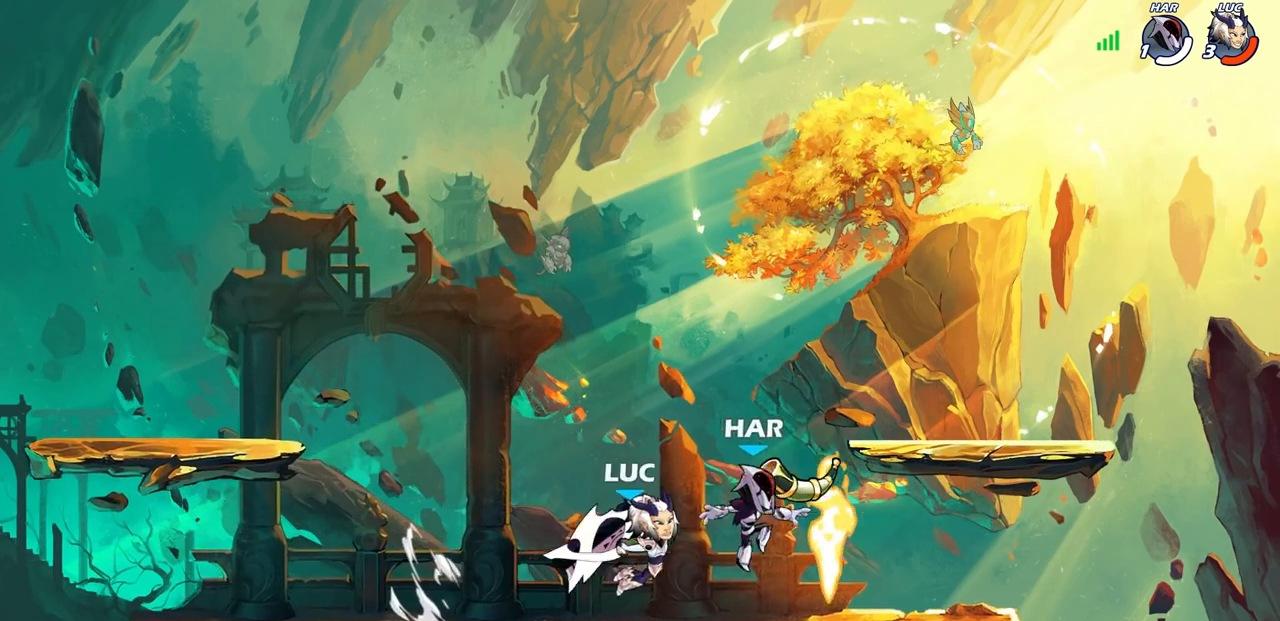
{"buttons": ["SQUARE"], "left_stick": "center", "right_stick": "center", "events": [[450, "SQUARE", "down"]]}